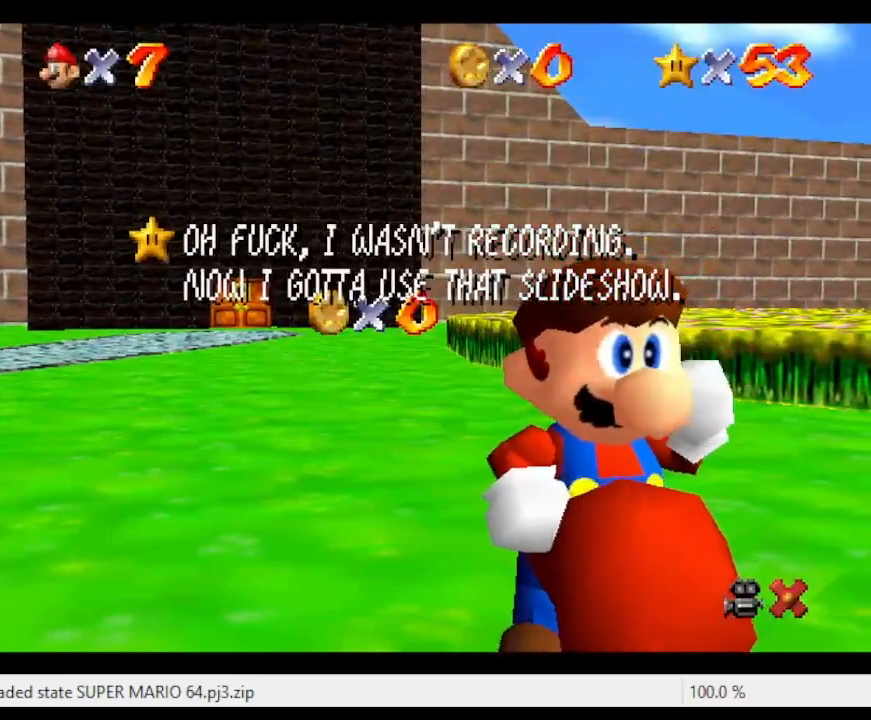
Gameplay with a controller (Nintendo layout); each line is a JSON object with the inputs held at the frame after it. "events" lists button and stick changes between this image and that frame as [ms after this image, input, new state], when the widget could be followed in between. Not read: L3 R3.
{"buttons": [], "left_stick": "center", "events": [[400, "A", "down"], [500, "A", "up"]]}
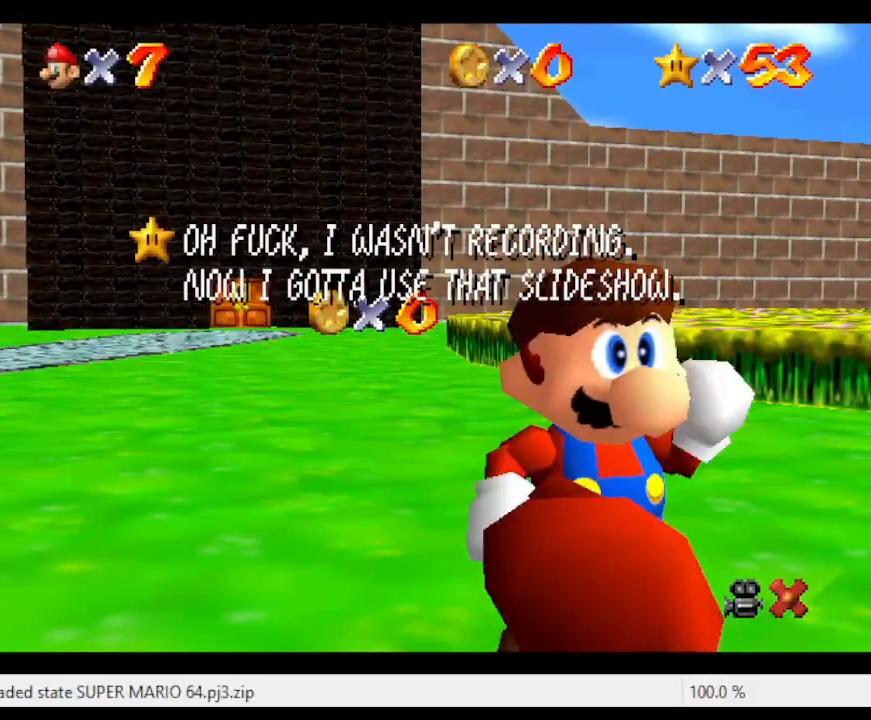
{"buttons": [], "left_stick": "center", "events": [[133, "A", "down"], [200, "A", "up"], [267, "A", "down"], [367, "A", "up"], [400, "A", "down"], [500, "A", "up"]]}
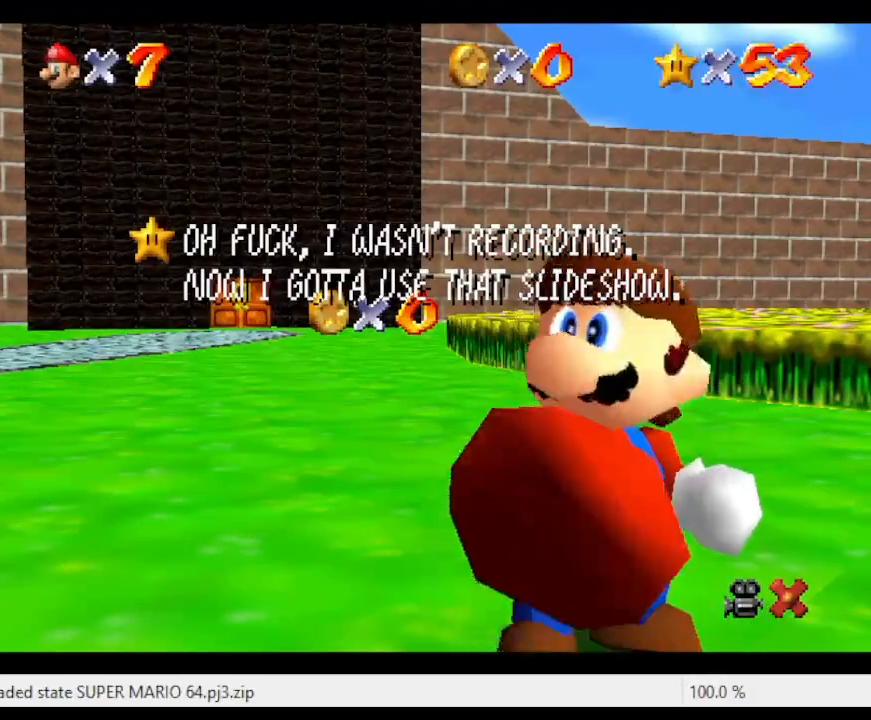
{"buttons": [], "left_stick": "center", "events": []}
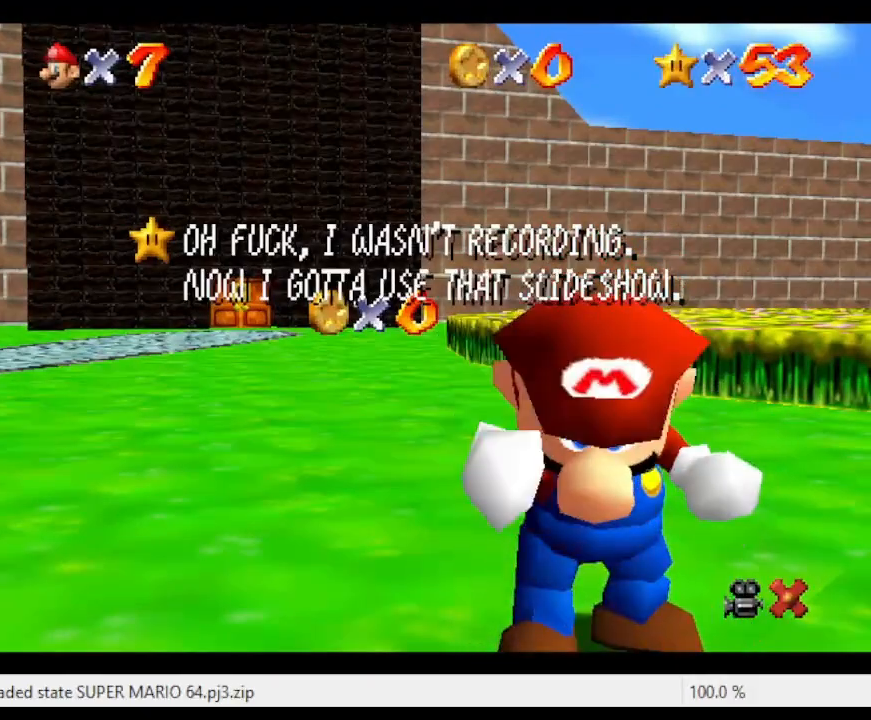
{"buttons": [], "left_stick": "center", "events": []}
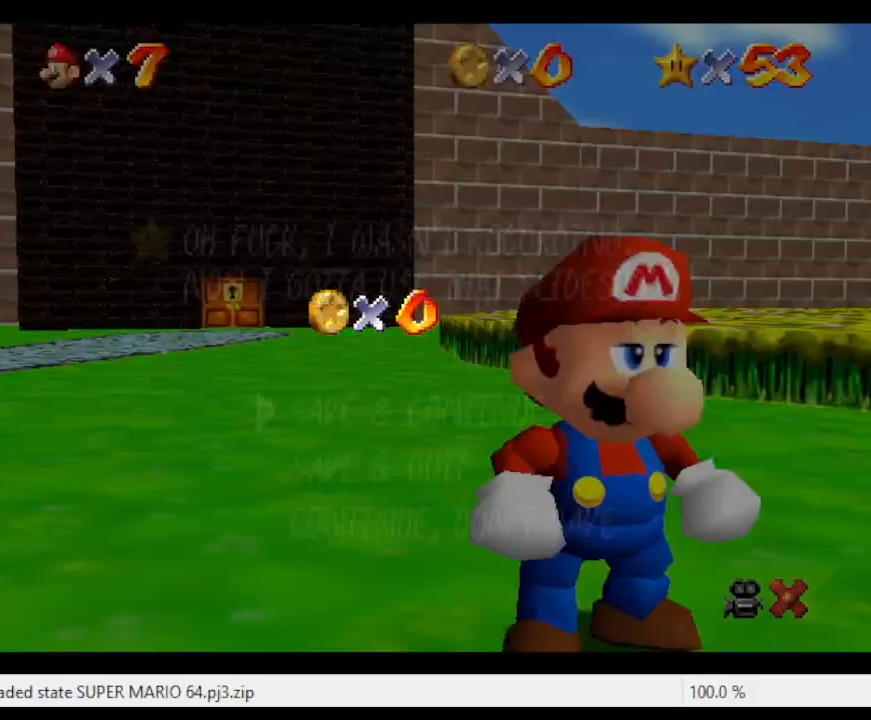
{"buttons": [], "left_stick": "center", "events": []}
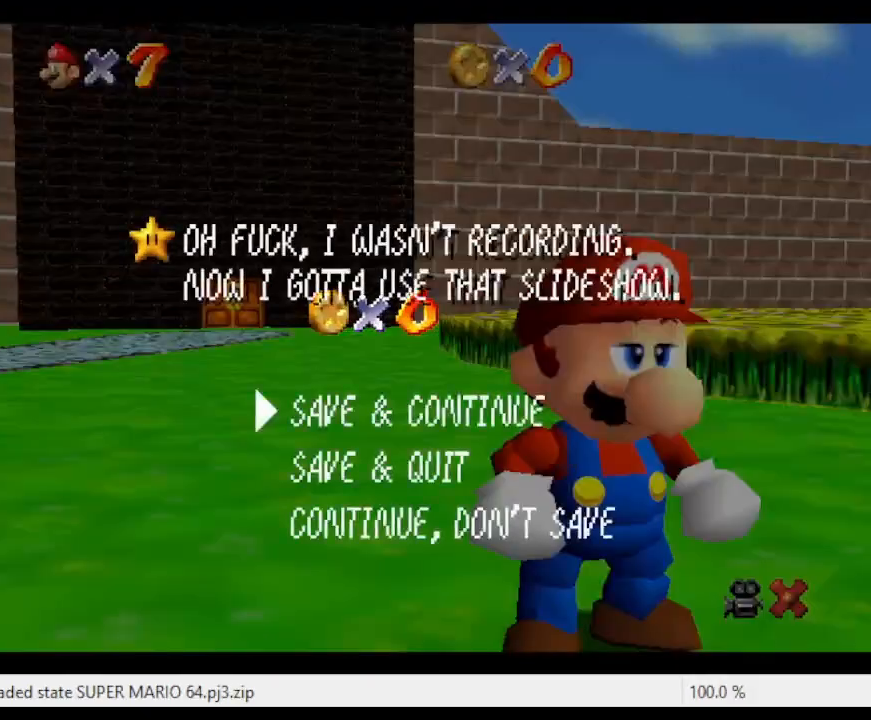
{"buttons": [], "left_stick": "center", "events": [[67, "A", "down"], [300, "A", "up"]]}
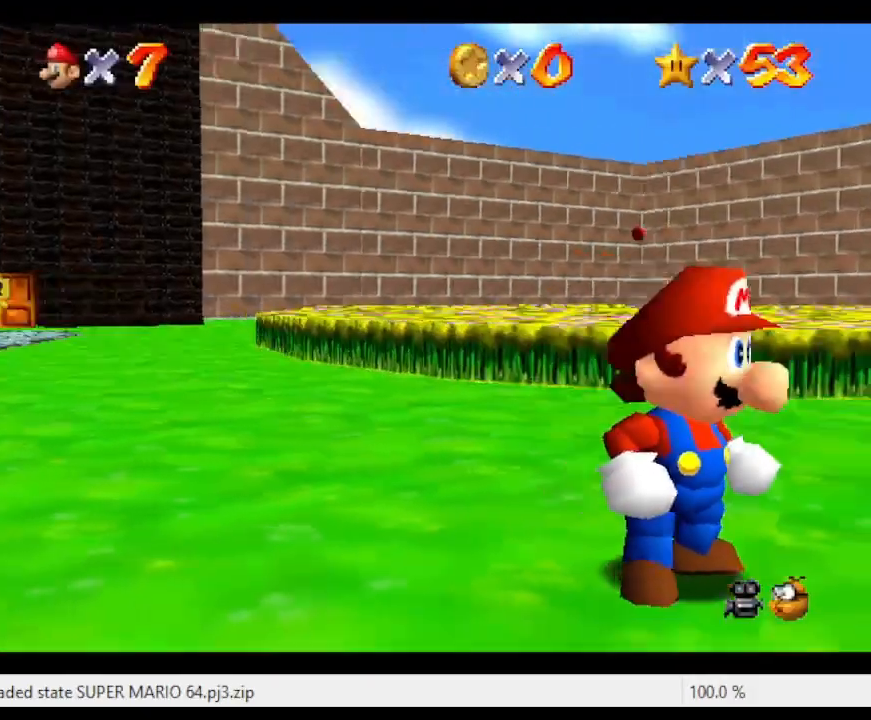
{"buttons": [], "left_stick": "center", "events": []}
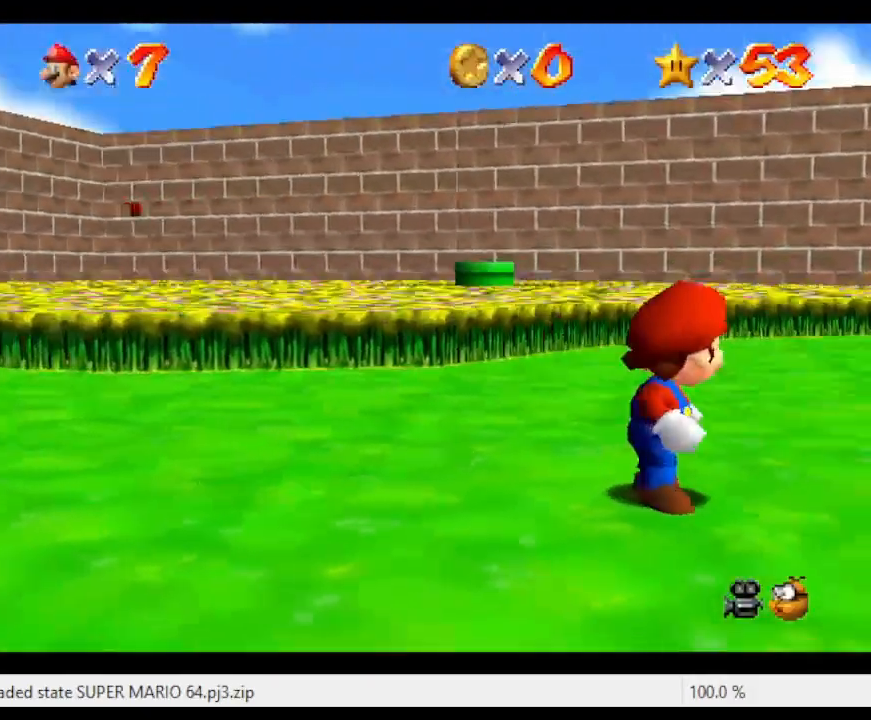
{"buttons": ["Z"], "left_stick": "center", "events": [[333, "Z", "down"]]}
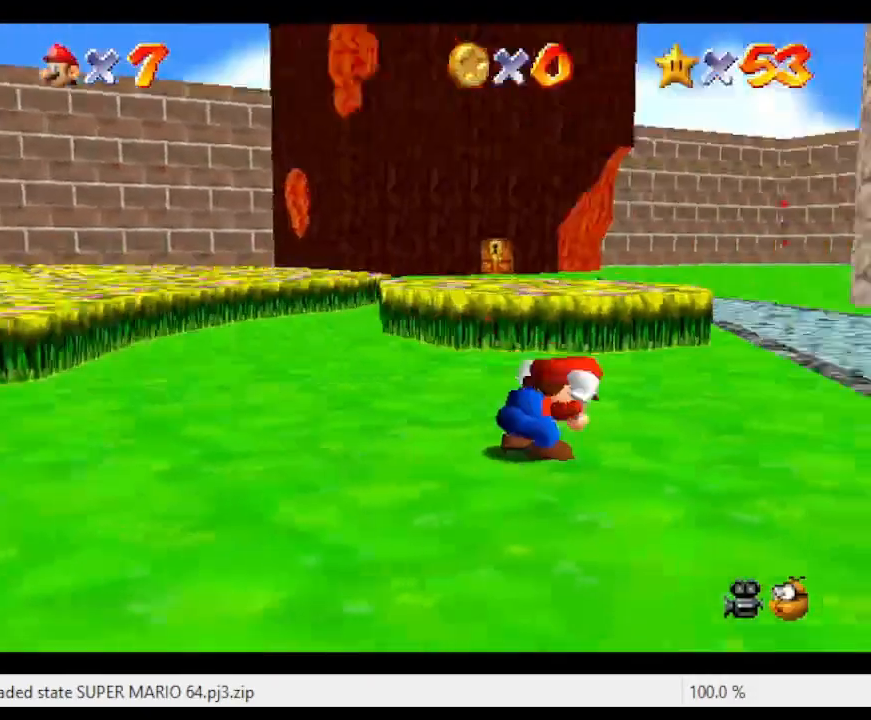
{"buttons": ["Z"], "left_stick": "center", "events": [[200, "B", "down"], [433, "B", "up"]]}
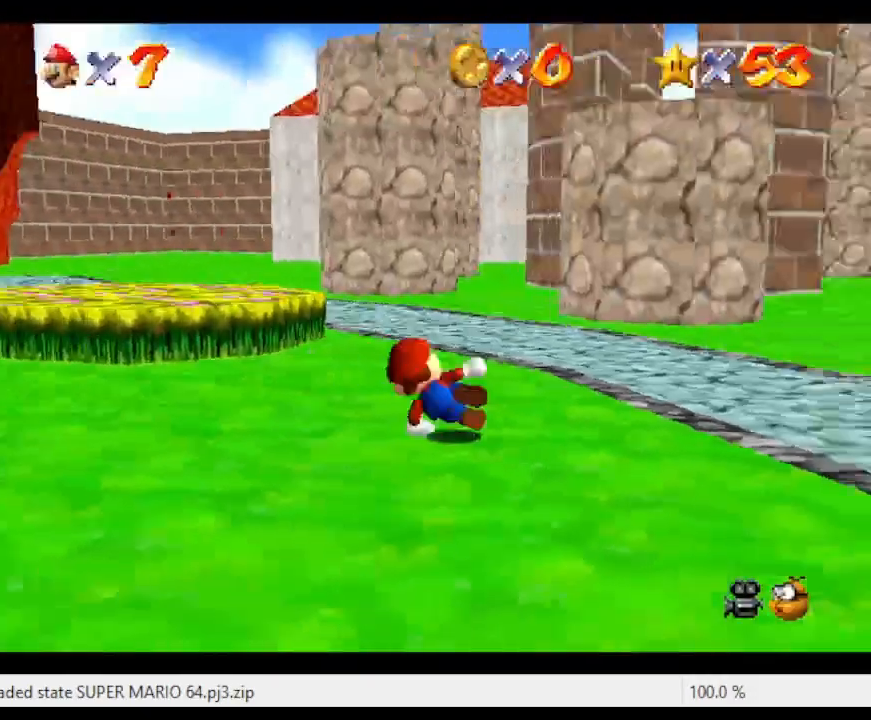
{"buttons": [], "left_stick": "center", "events": [[200, "Z", "up"]]}
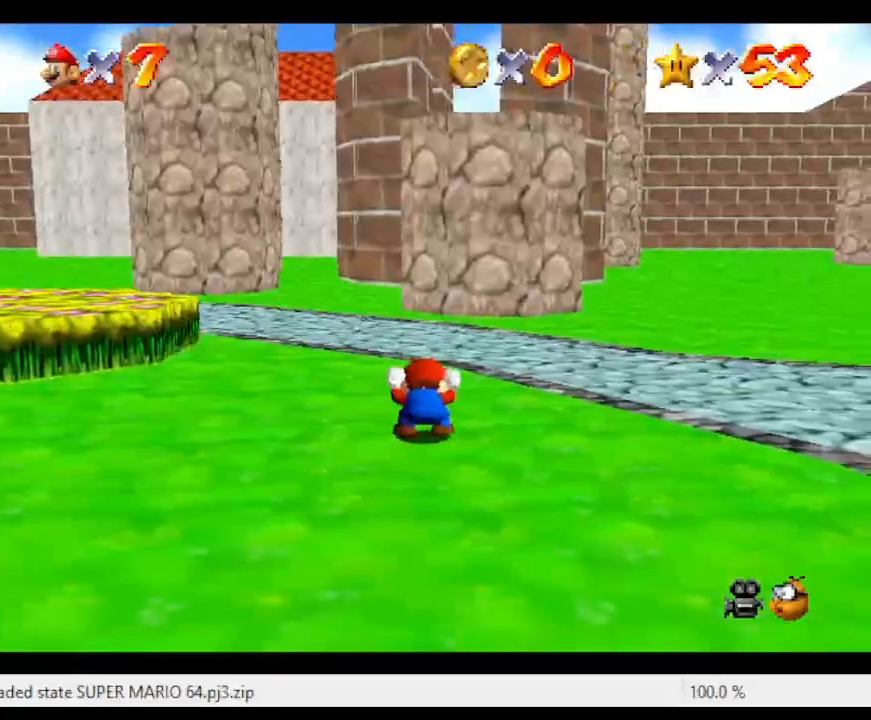
{"buttons": [], "left_stick": "center", "events": []}
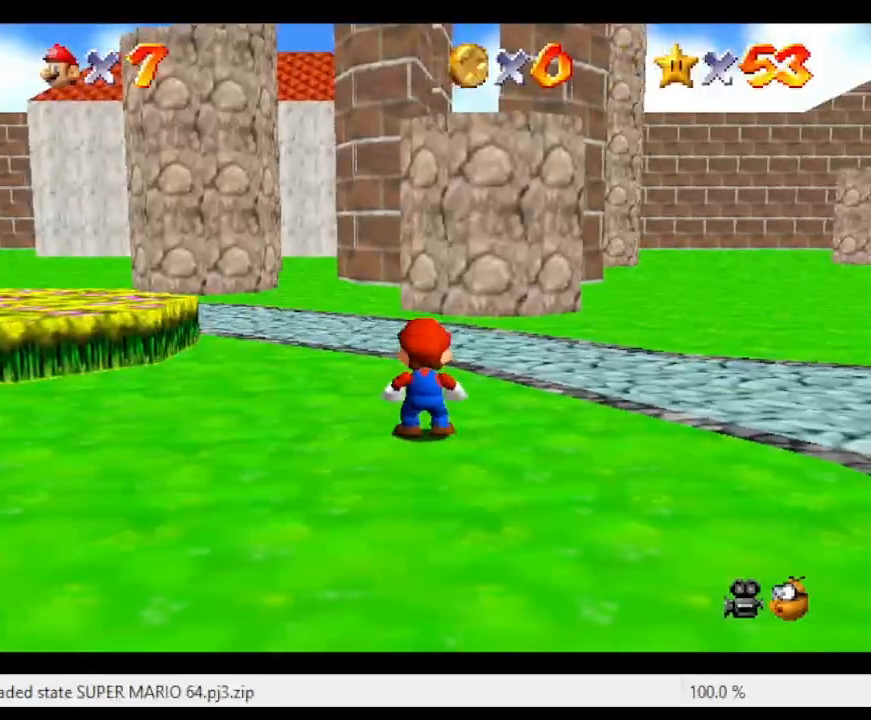
{"buttons": [], "left_stick": "center", "events": []}